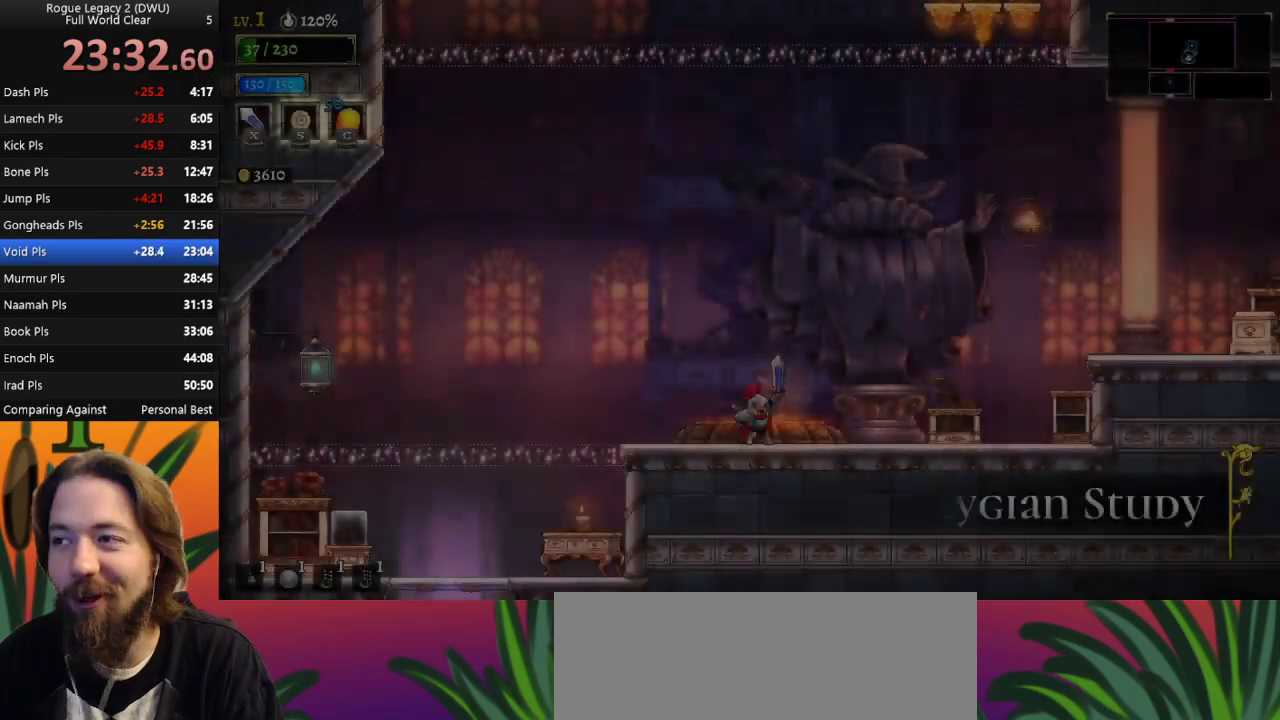
Gameplay with keyboard; each line is a JSON object with the keys held at the frame after it. "events" lists presses ("down") and releases ("up") of "a", "c", "d", "down", "left", "right", "s", "up", "x" and "z" between this image and that frame as [ms after this image, input, new state], when the widget could be followed in between. No other keys are recorded. Mouse input is not recorded.
{"keys": ["right"], "events": [[183, "right", "down"]]}
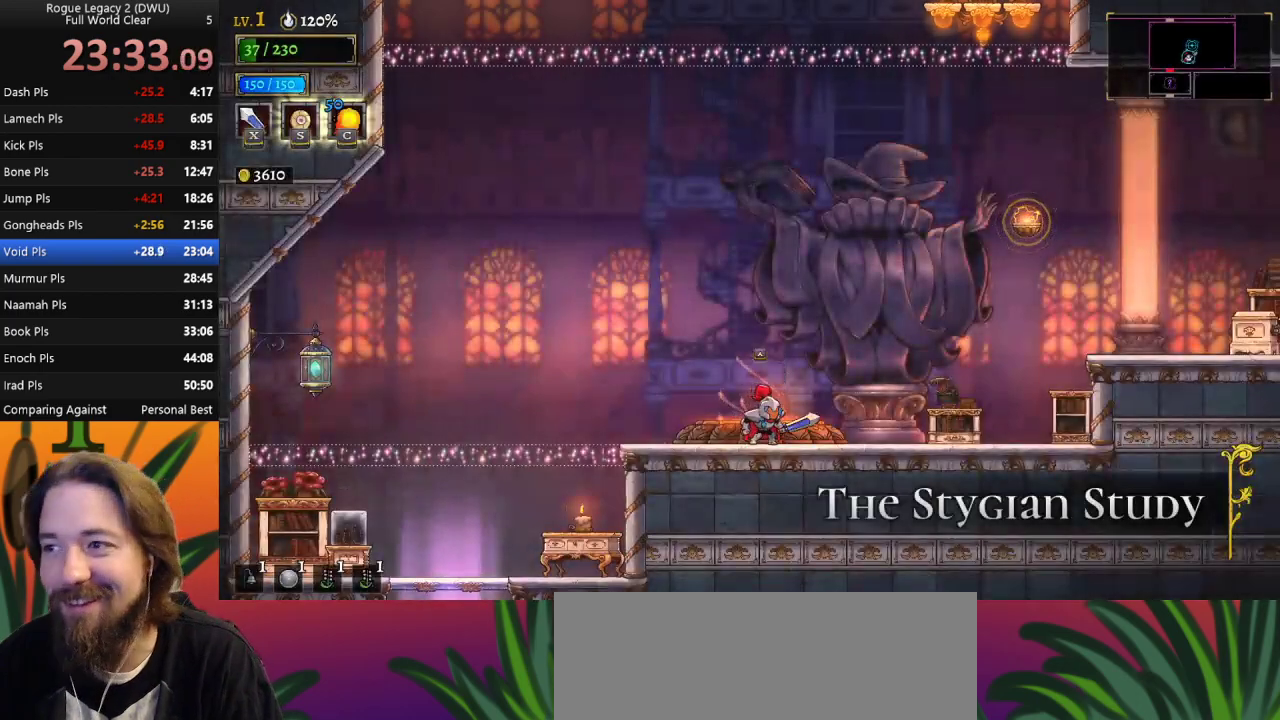
{"keys": ["right", "z"], "events": [[300, "z", "down"]]}
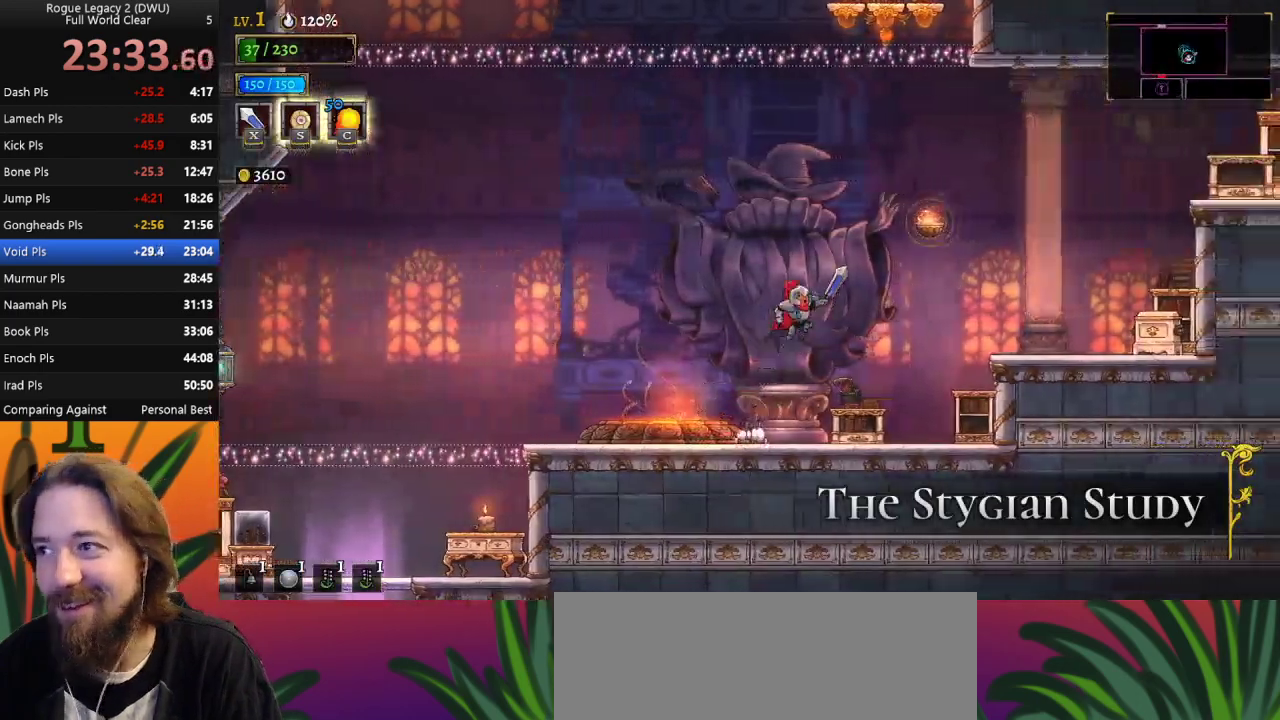
{"keys": ["down", "left"], "events": [[300, "down", "down"], [350, "right", "up"], [400, "z", "up"], [450, "left", "down"]]}
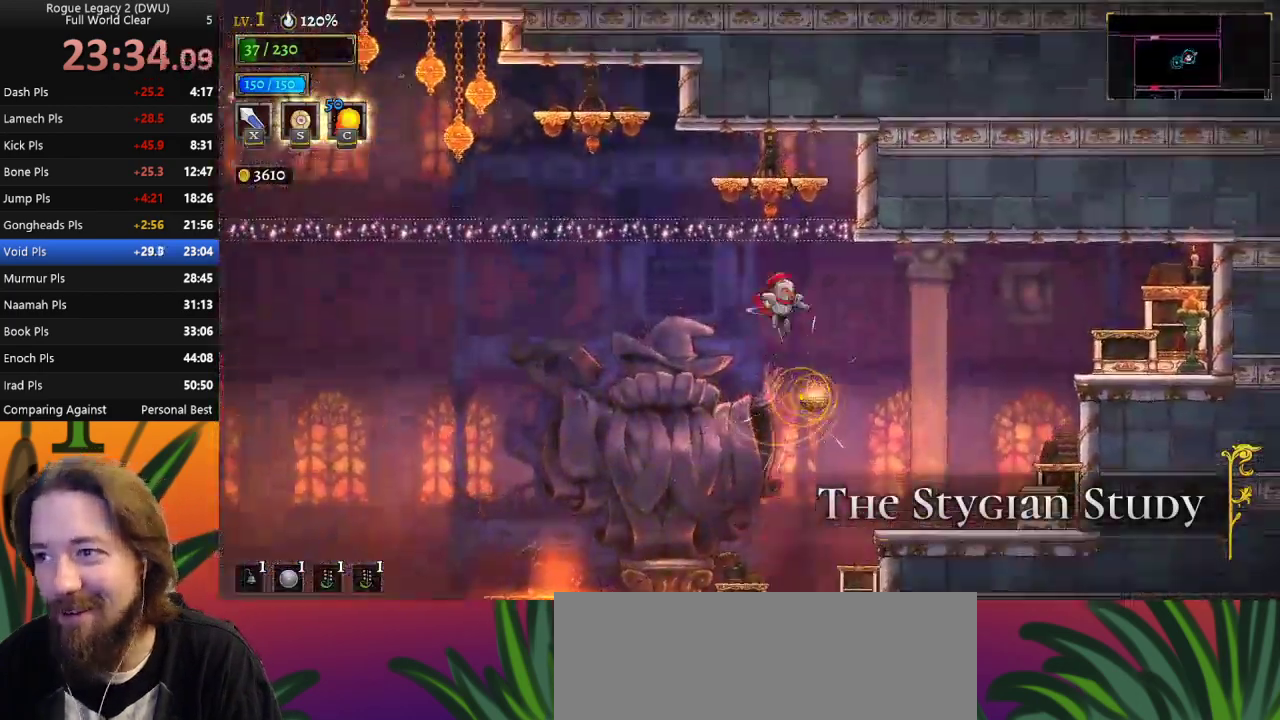
{"keys": ["a", "left"], "events": [[50, "down", "up"], [467, "a", "down"]]}
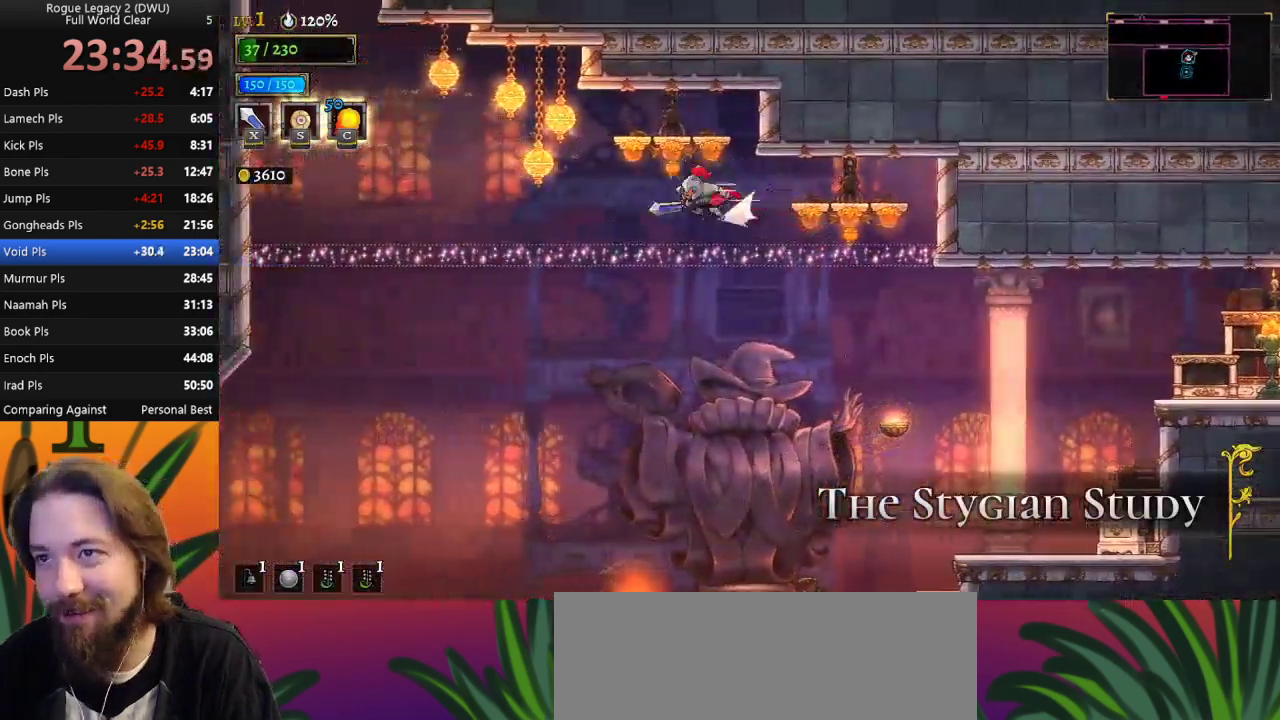
{"keys": ["left"], "events": [[250, "a", "up"]]}
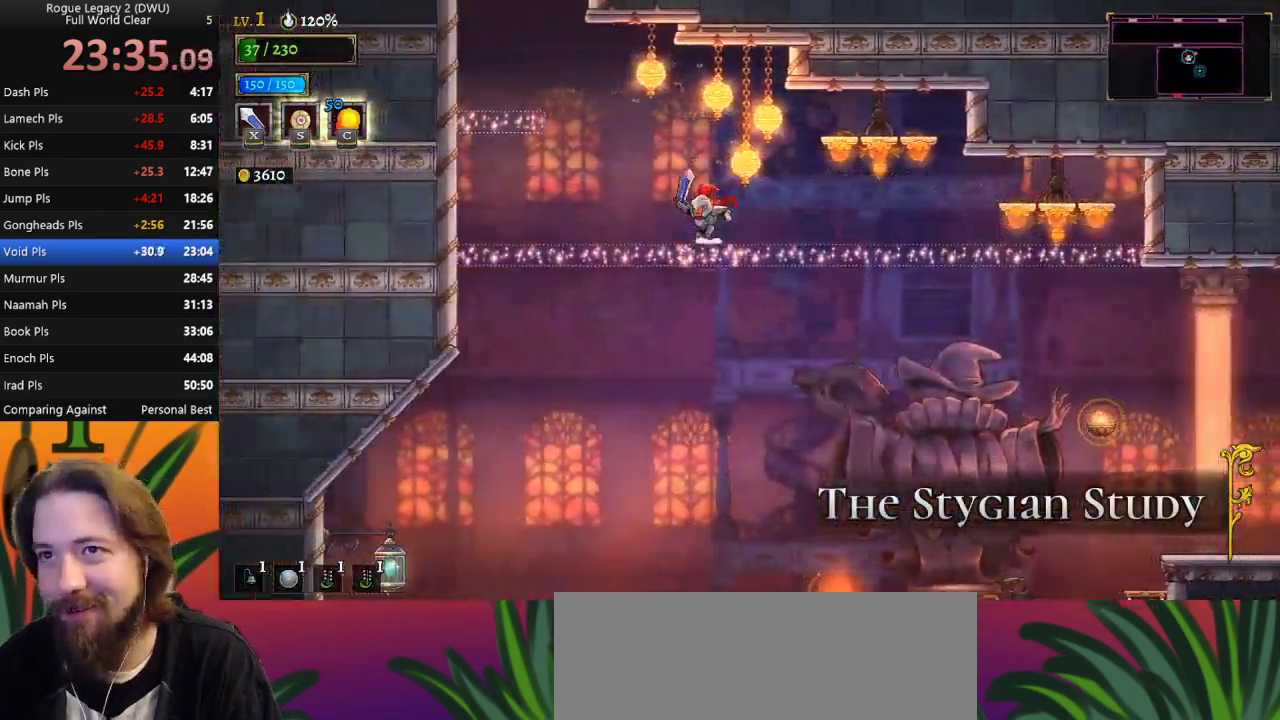
{"keys": ["left"], "events": [[117, "z", "down"], [500, "z", "up"]]}
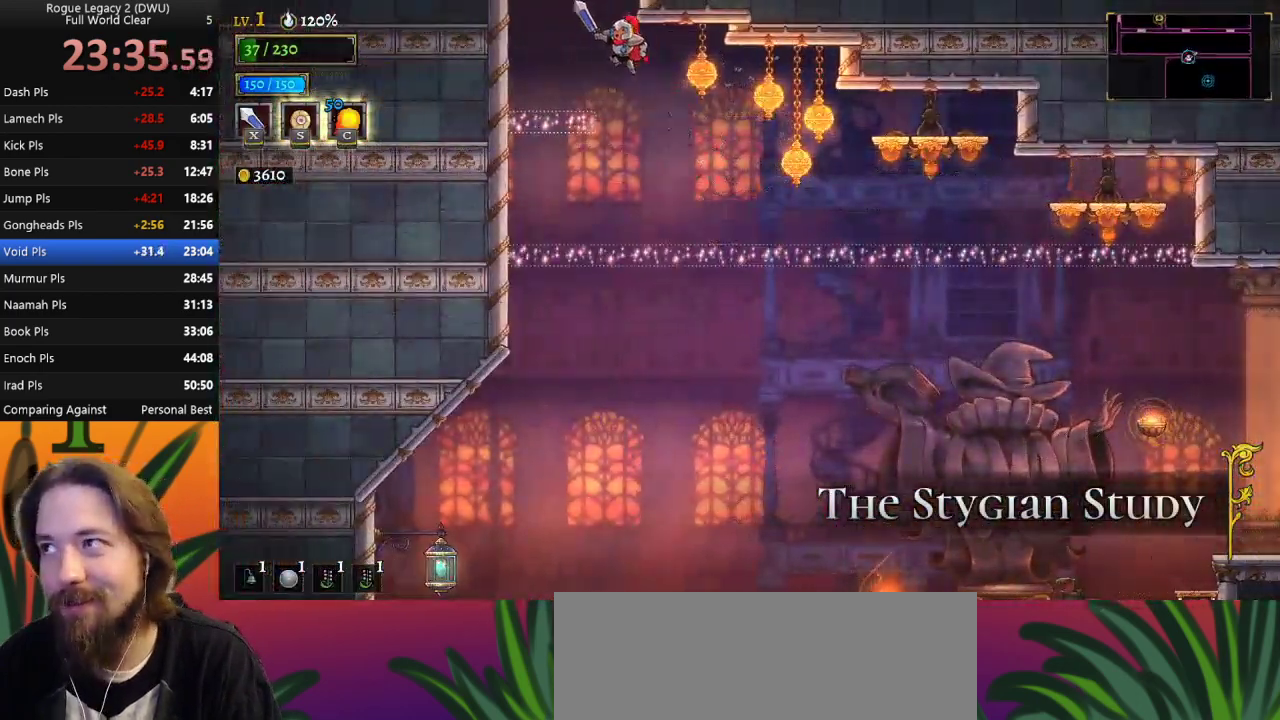
{"keys": ["z"], "events": [[233, "left", "up"], [267, "z", "down"]]}
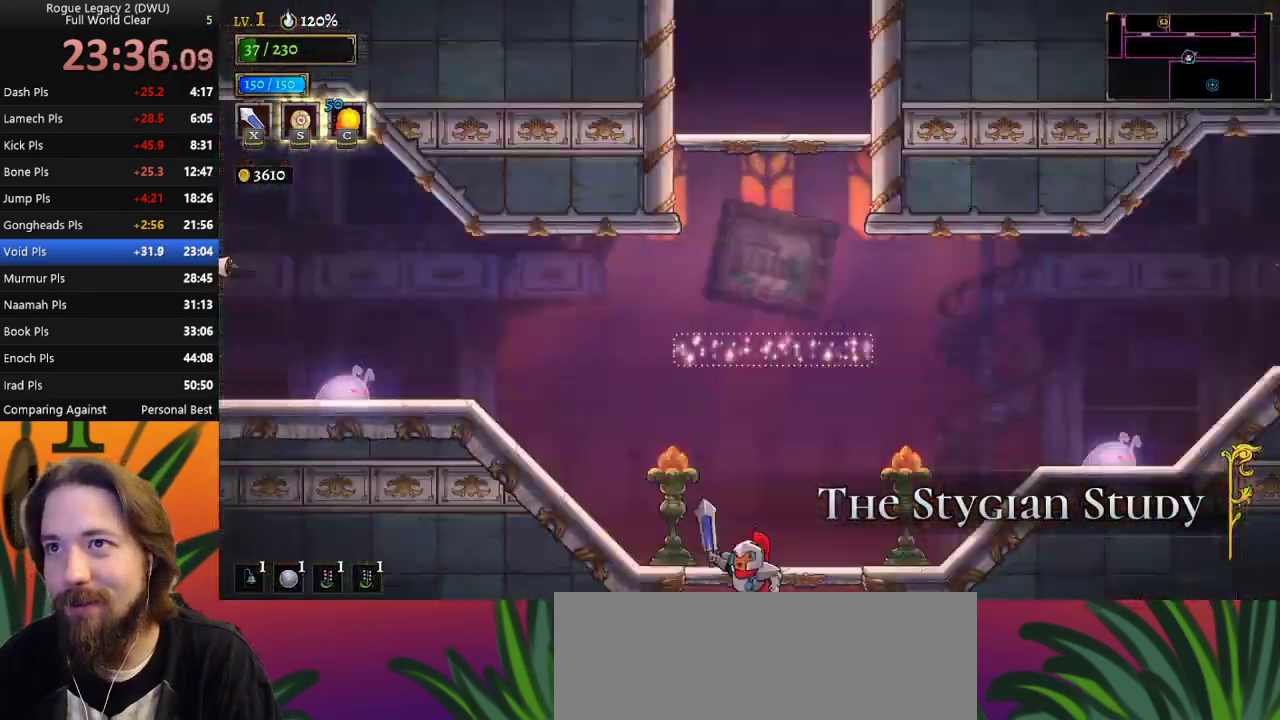
{"keys": [], "events": [[150, "right", "down"], [150, "z", "up"], [433, "right", "up"]]}
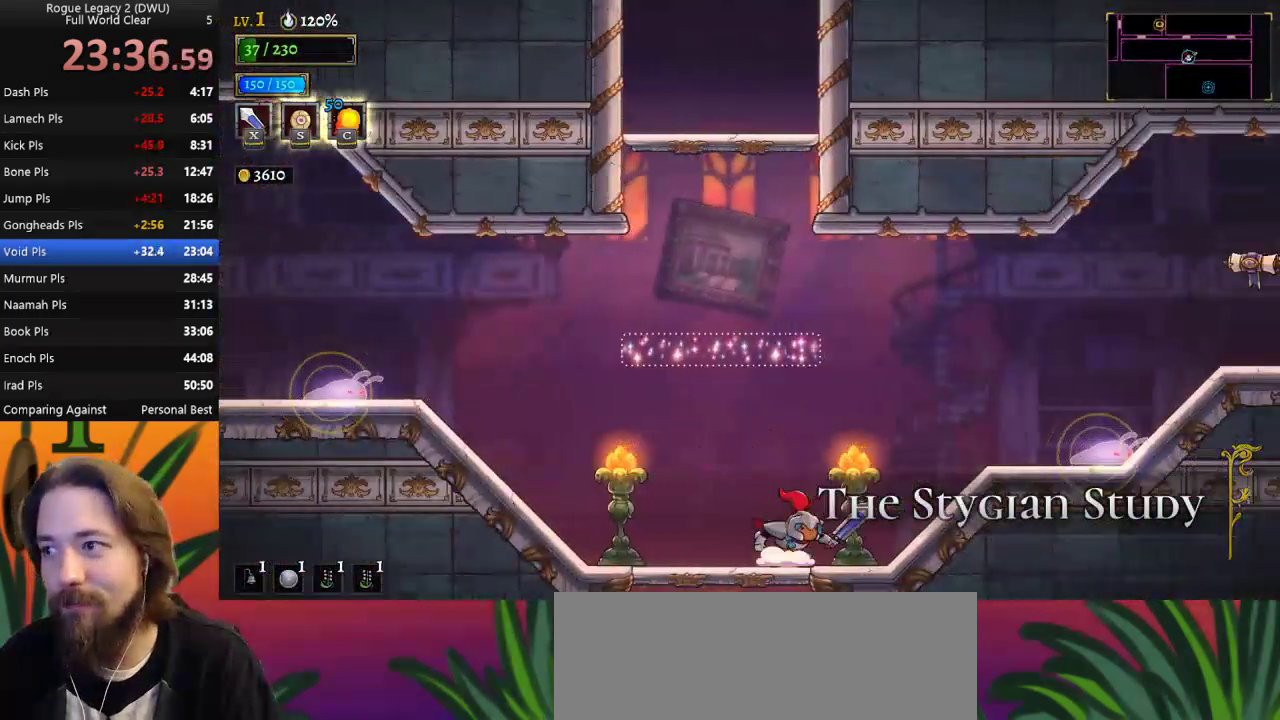
{"keys": ["right"], "events": [[17, "right", "down"], [17, "z", "down"], [500, "z", "up"]]}
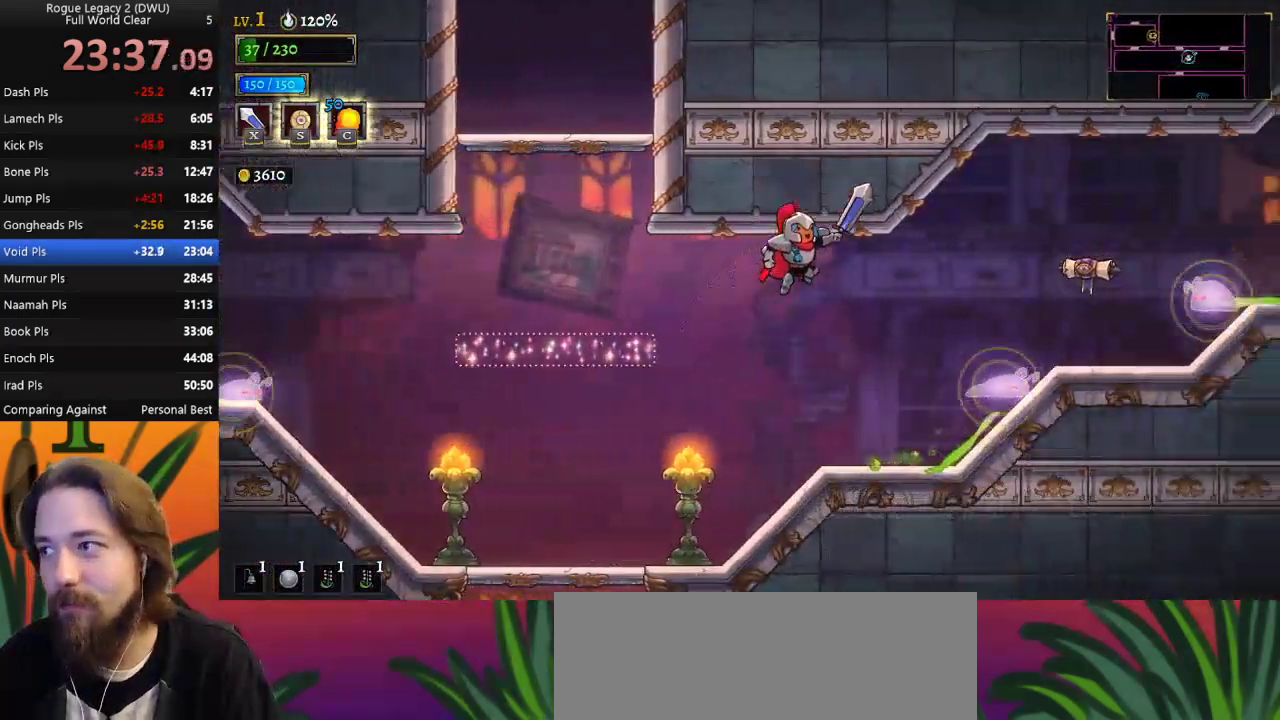
{"keys": ["down", "right"], "events": [[83, "d", "down"], [267, "d", "up"], [367, "down", "down"]]}
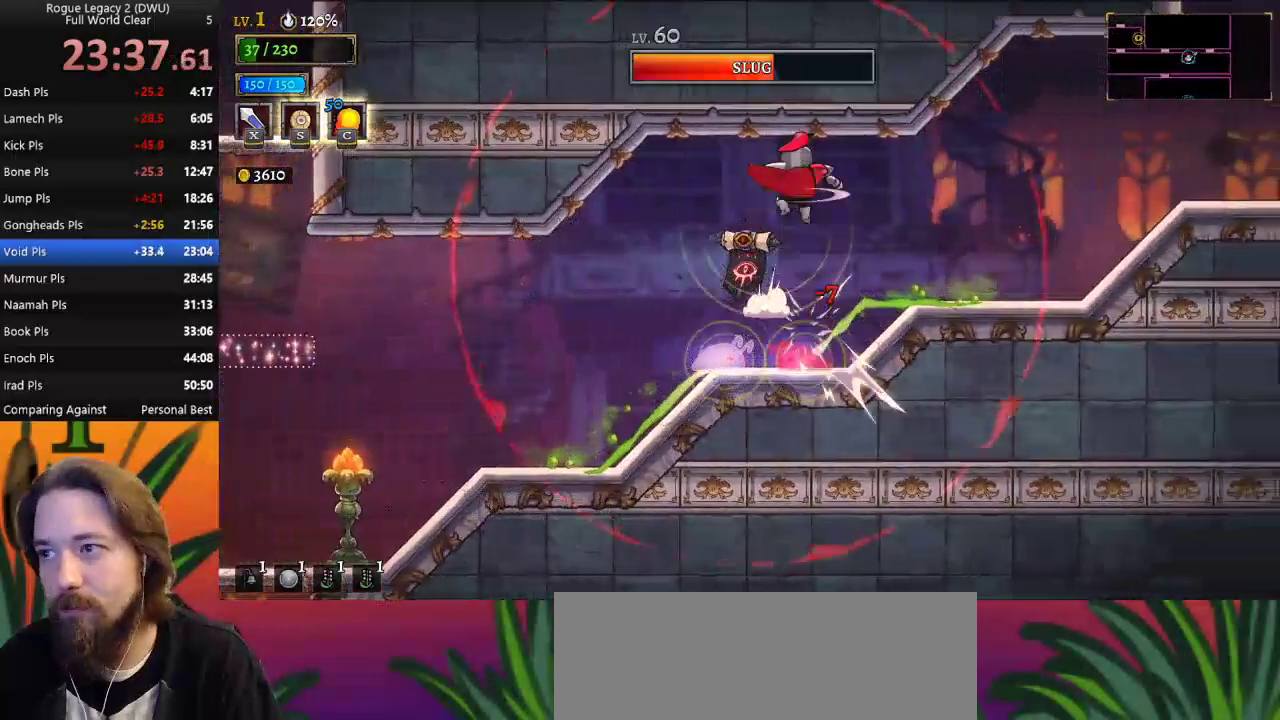
{"keys": ["right"], "events": [[50, "down", "up"], [200, "d", "down"], [383, "d", "up"]]}
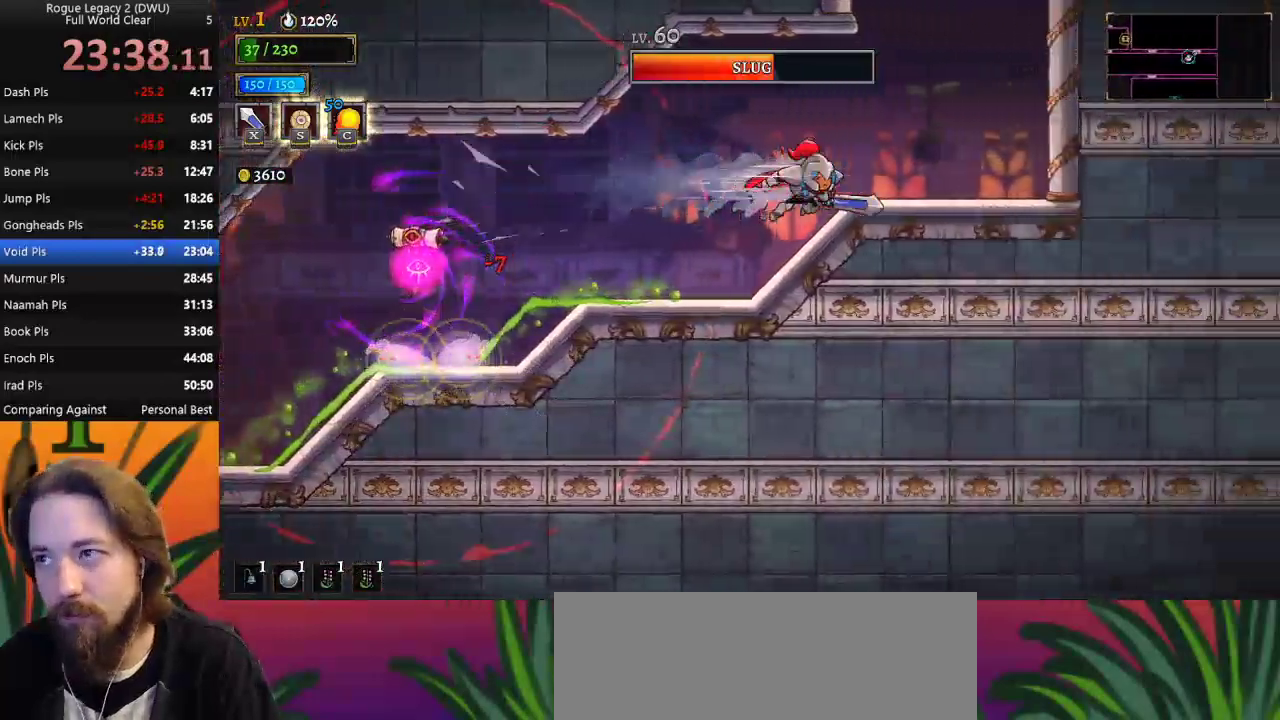
{"keys": ["z"], "events": [[267, "z", "down"], [317, "right", "up"]]}
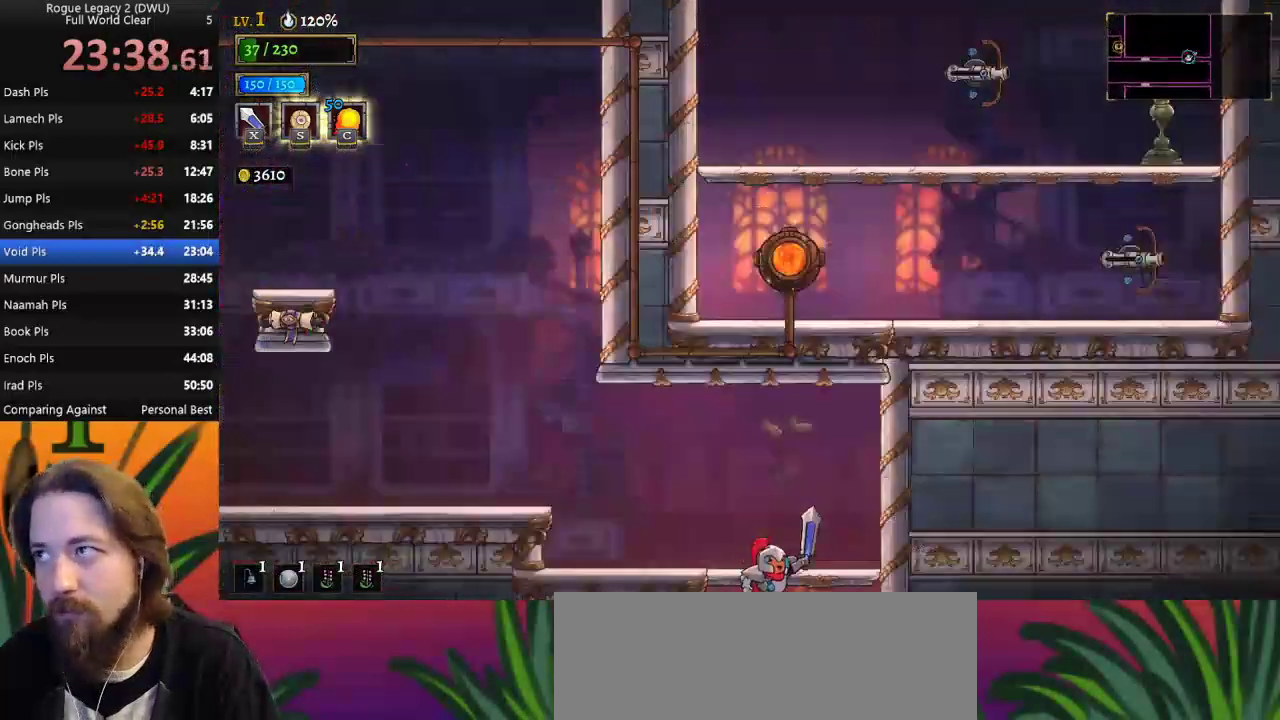
{"keys": [], "events": [[50, "z", "up"]]}
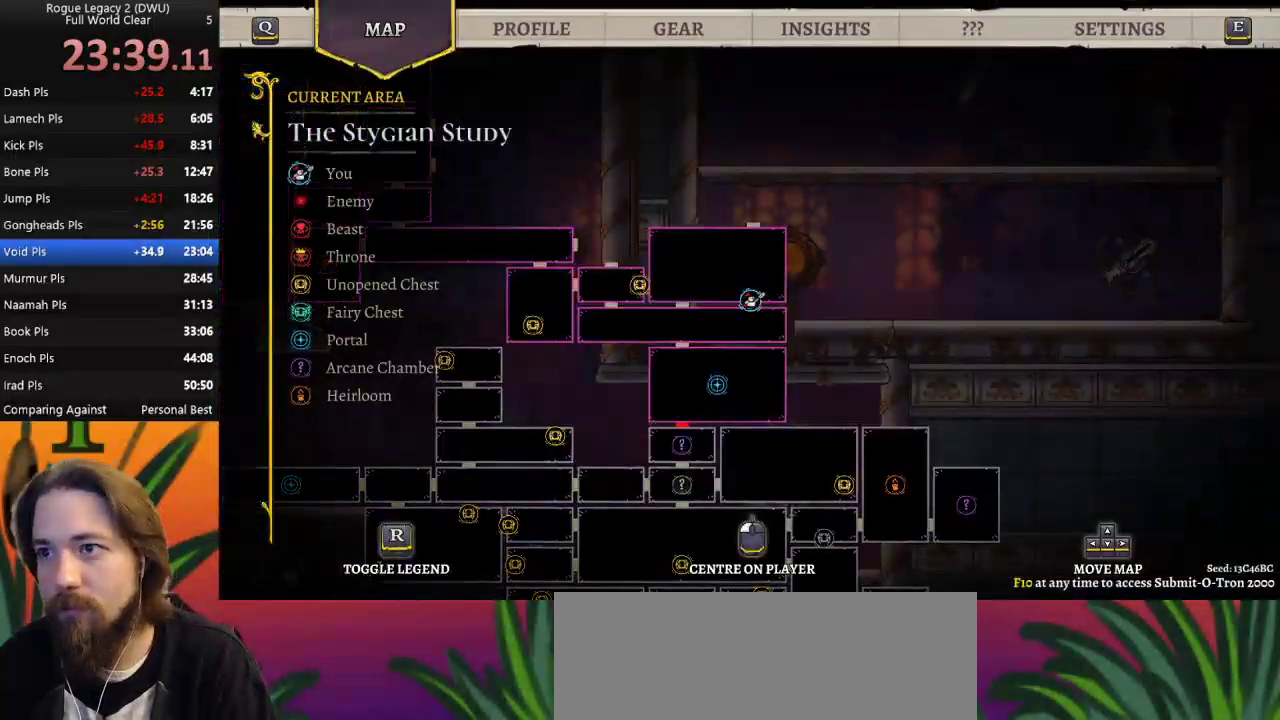
{"keys": ["left"], "events": [[100, "left", "down"]]}
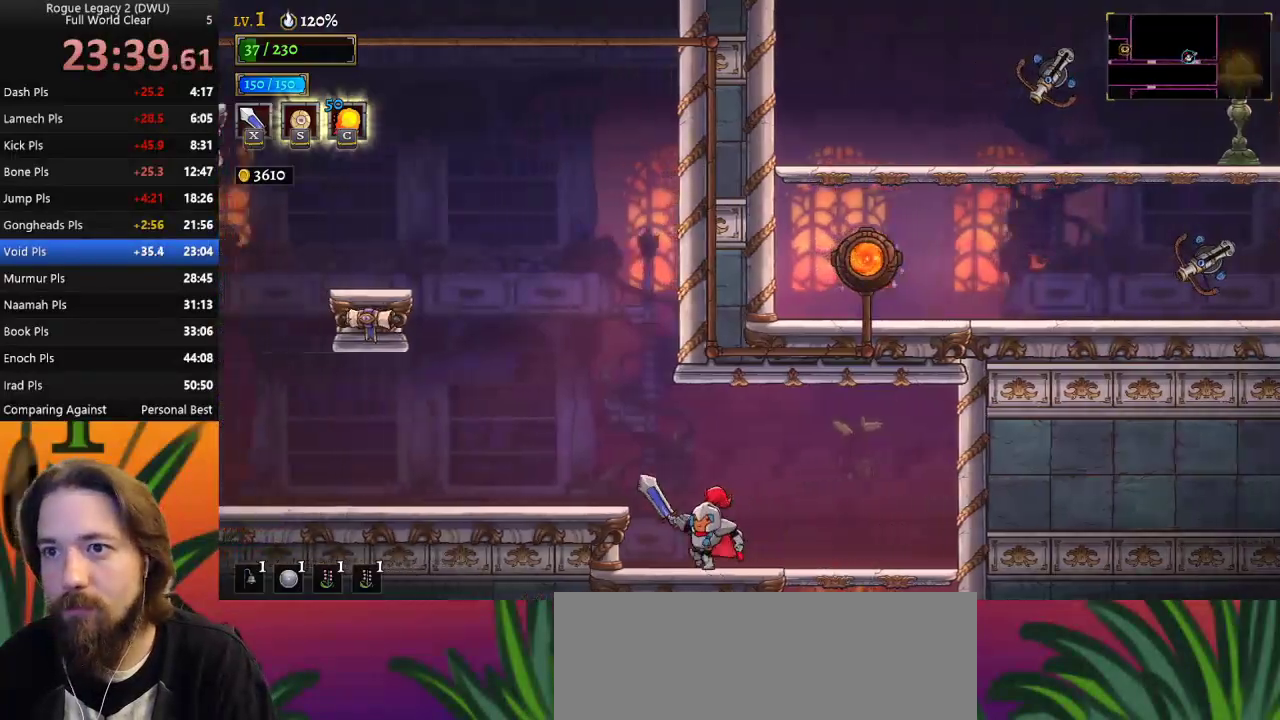
{"keys": [], "events": [[17, "z", "down"], [167, "z", "up"], [450, "left", "up"]]}
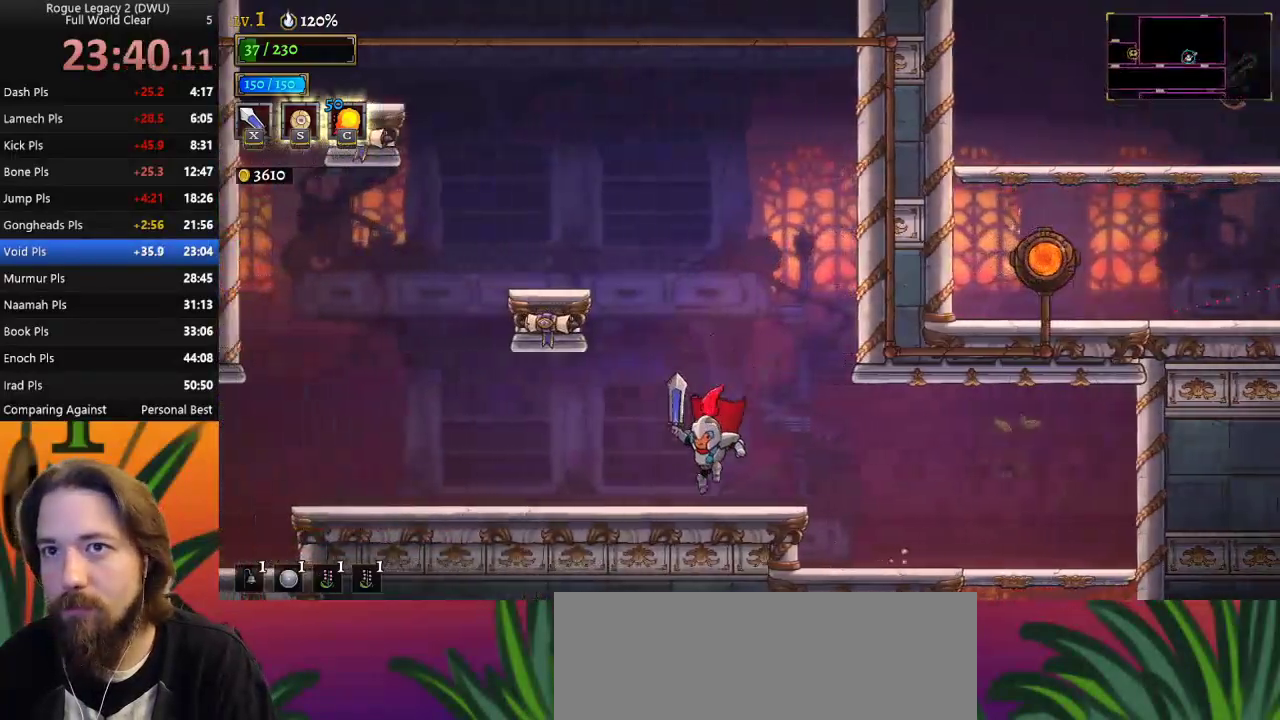
{"keys": ["left", "z"], "events": [[133, "z", "down"], [233, "left", "down"]]}
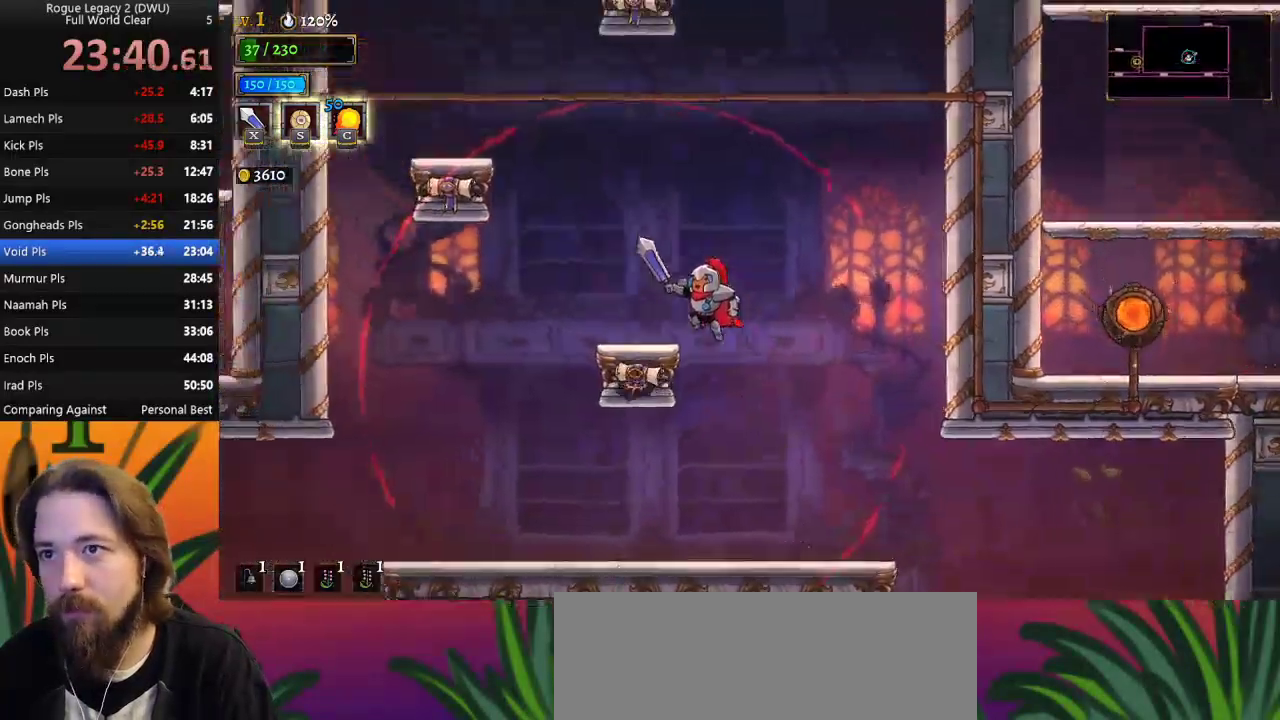
{"keys": ["left", "z"], "events": [[17, "z", "up"], [150, "left", "up"], [250, "left", "down"], [300, "z", "down"]]}
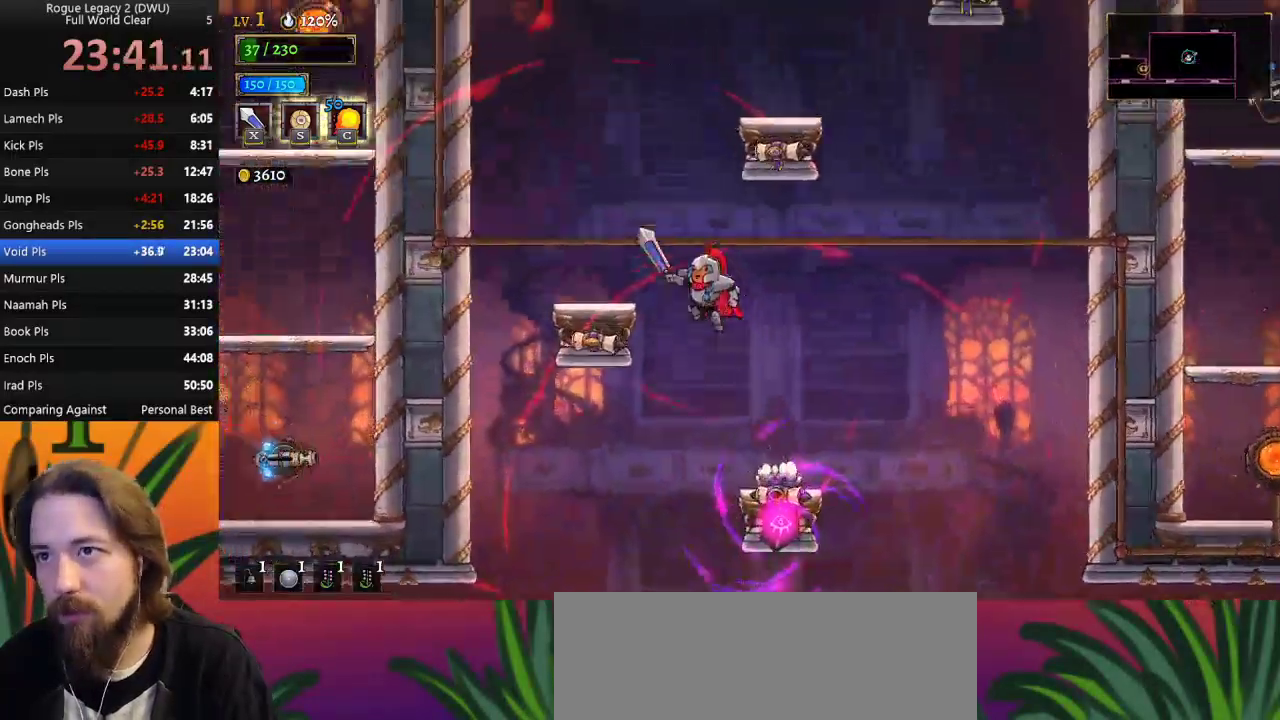
{"keys": ["right", "z"], "events": [[67, "z", "up"], [267, "left", "up"], [400, "right", "down"], [400, "z", "down"]]}
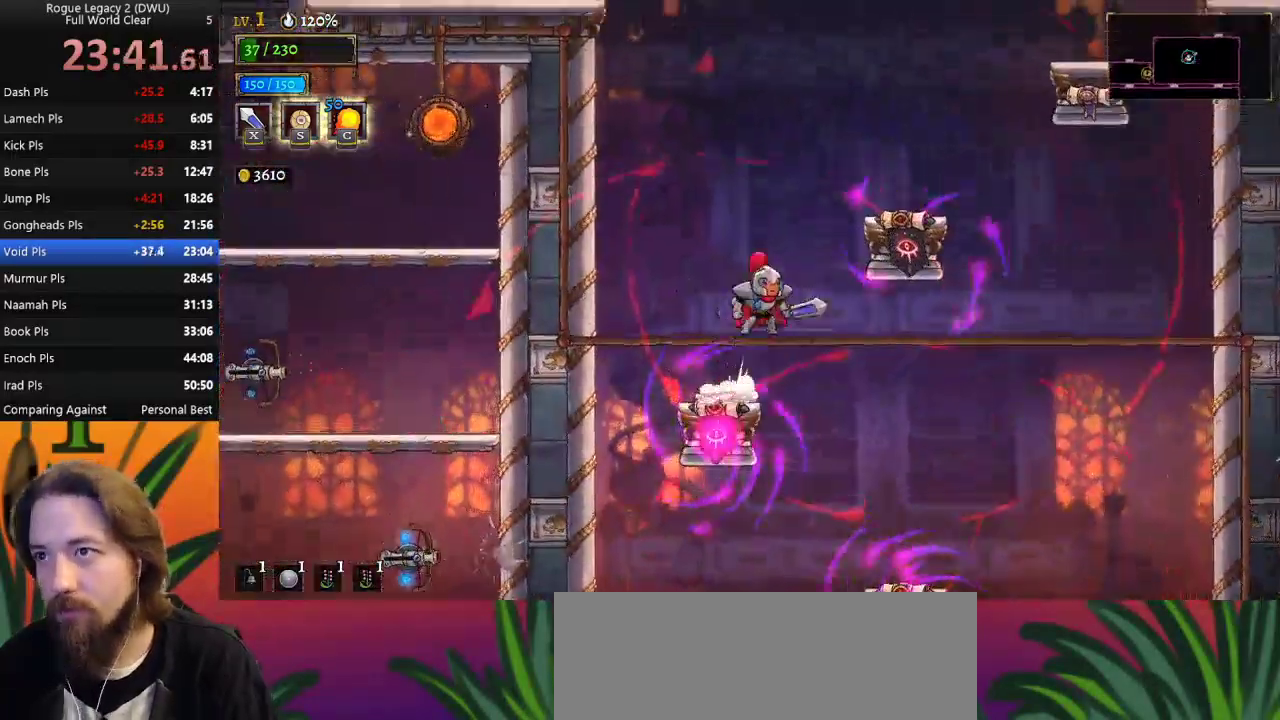
{"keys": ["right"], "events": [[233, "z", "up"], [317, "right", "up"], [467, "right", "down"]]}
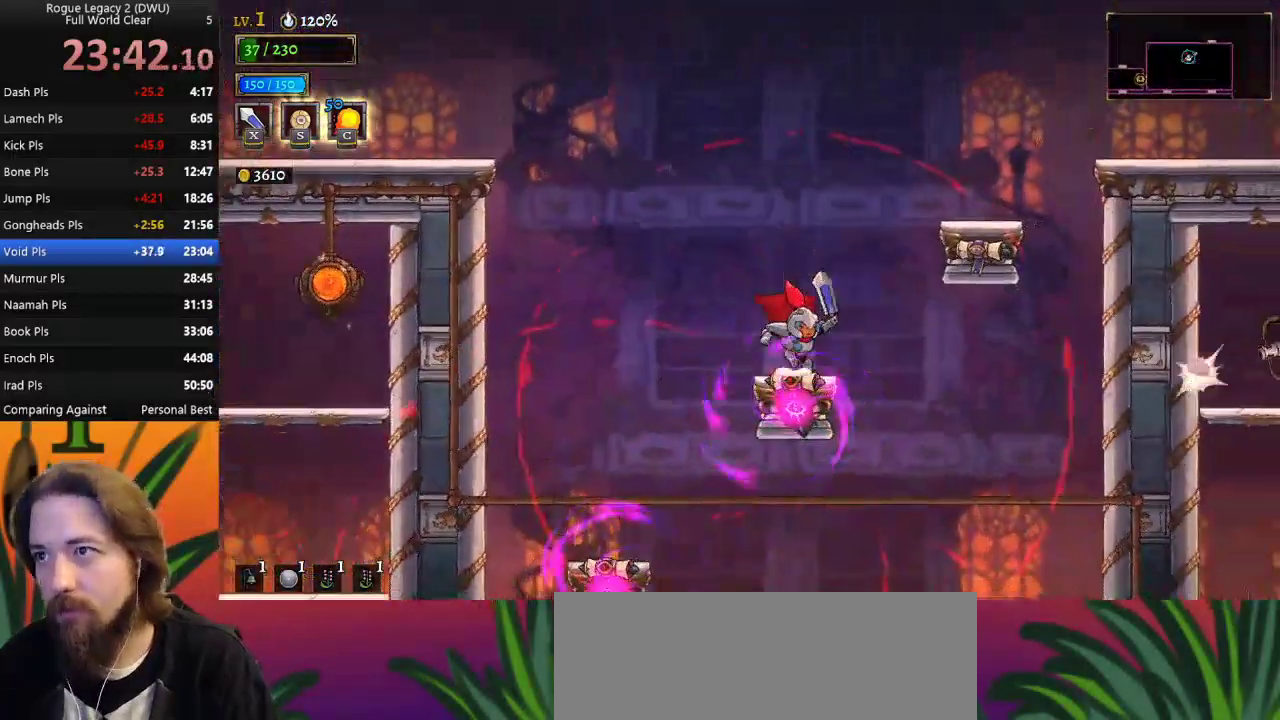
{"keys": [], "events": [[50, "z", "down"], [283, "z", "up"], [383, "right", "up"]]}
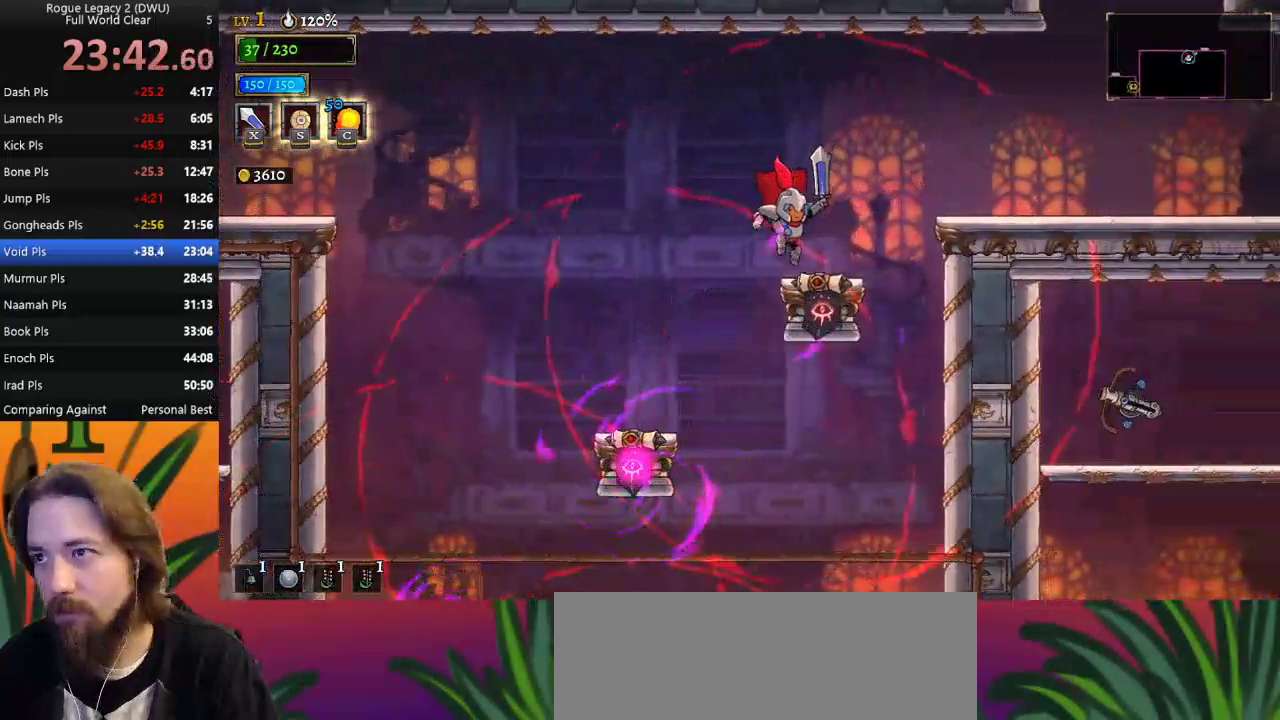
{"keys": ["right"], "events": [[17, "right", "down"], [117, "z", "down"], [300, "z", "up"]]}
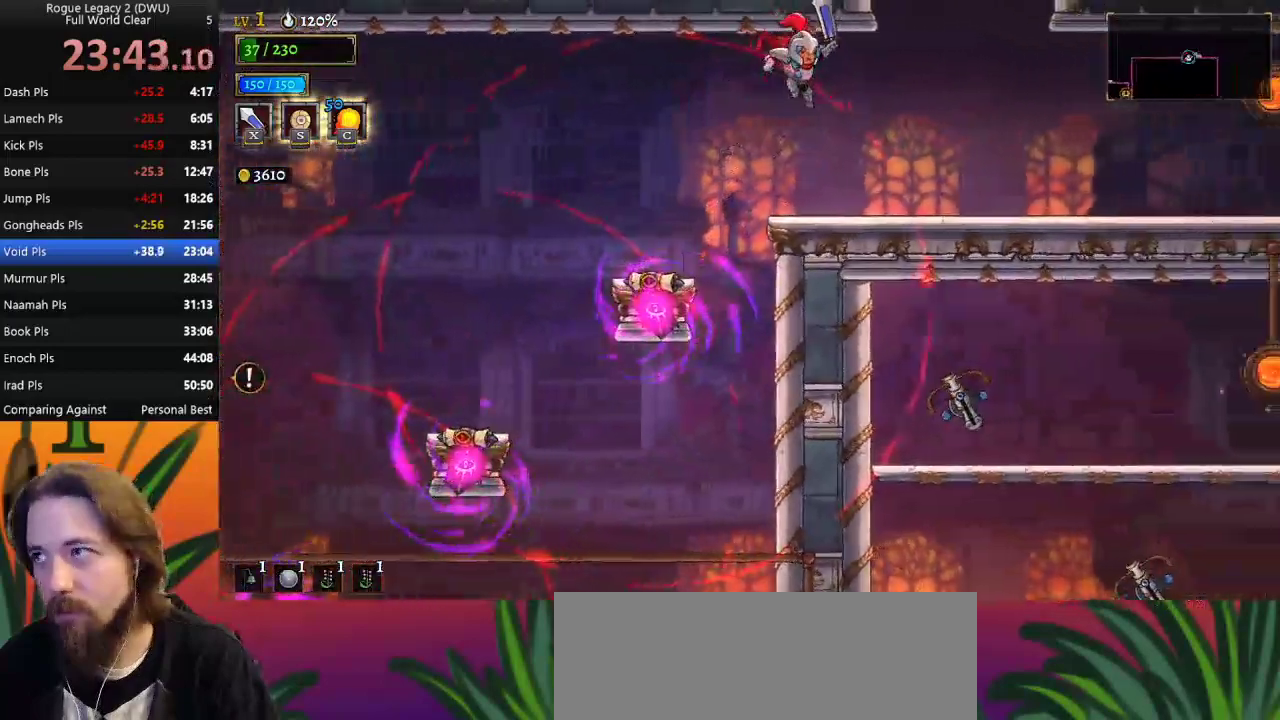
{"keys": ["z"], "events": [[367, "z", "down"], [417, "right", "up"]]}
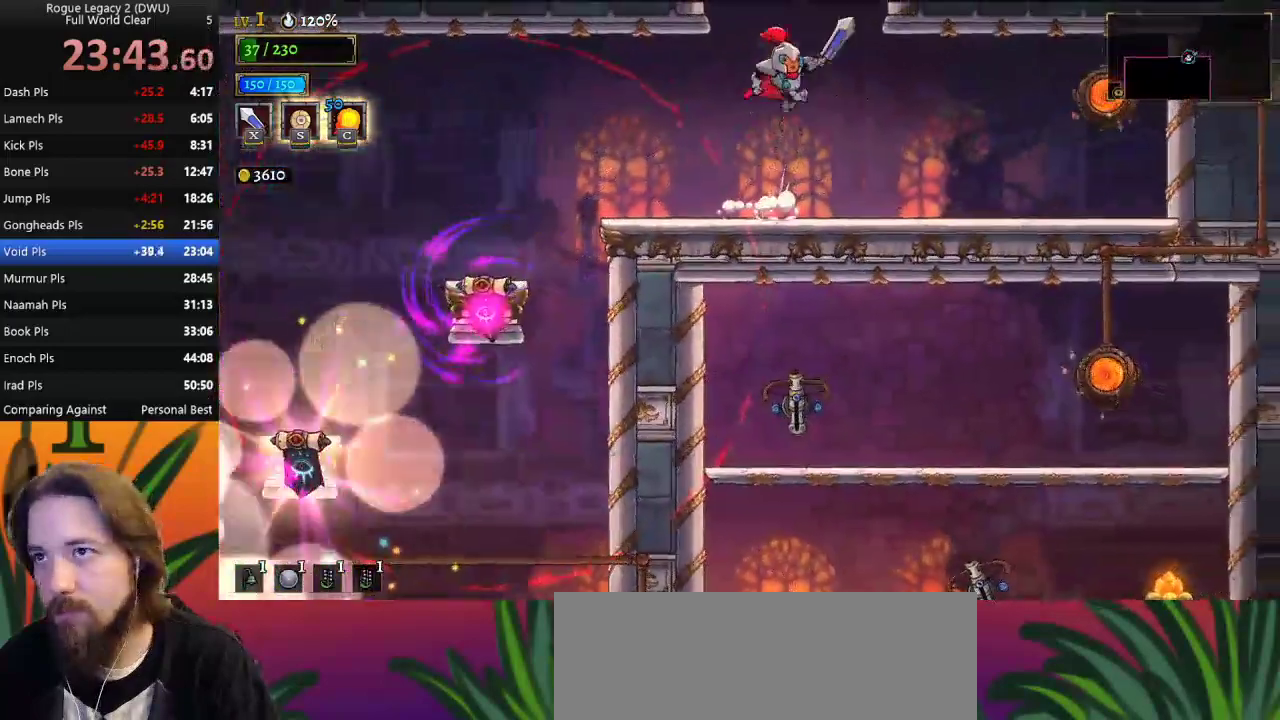
{"keys": [], "events": [[200, "z", "up"]]}
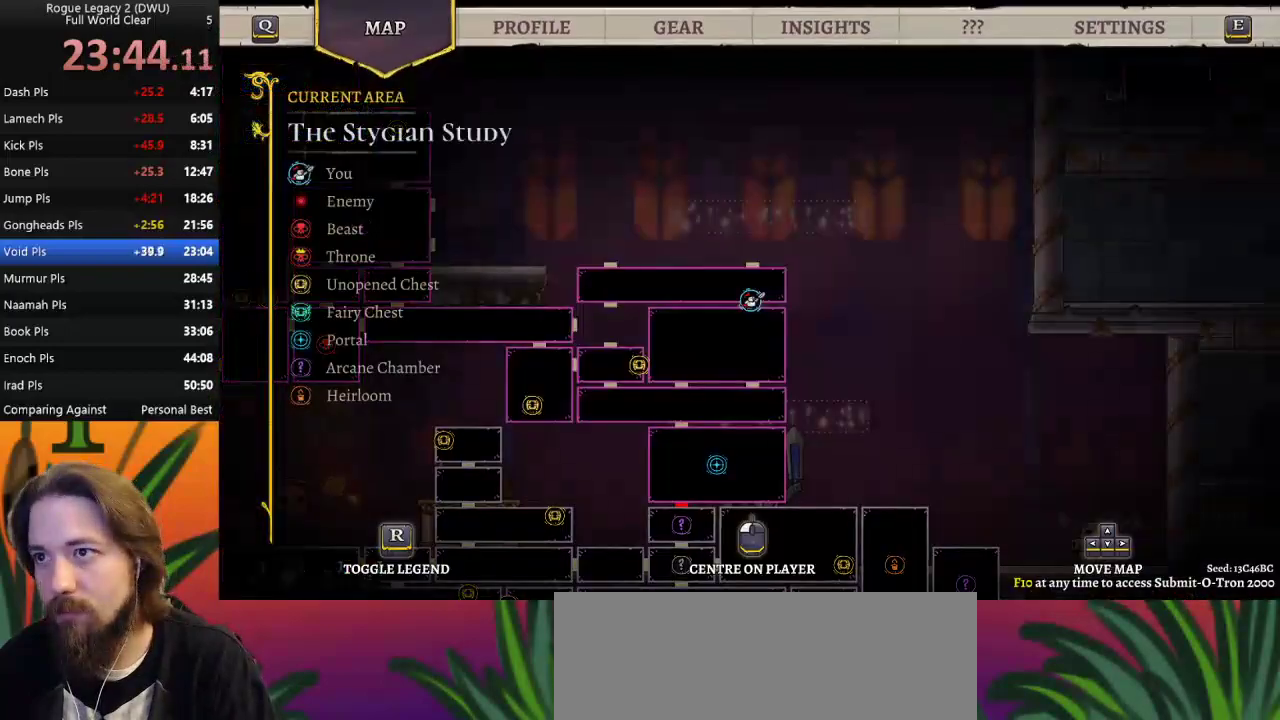
{"keys": ["z"], "events": [[400, "z", "down"]]}
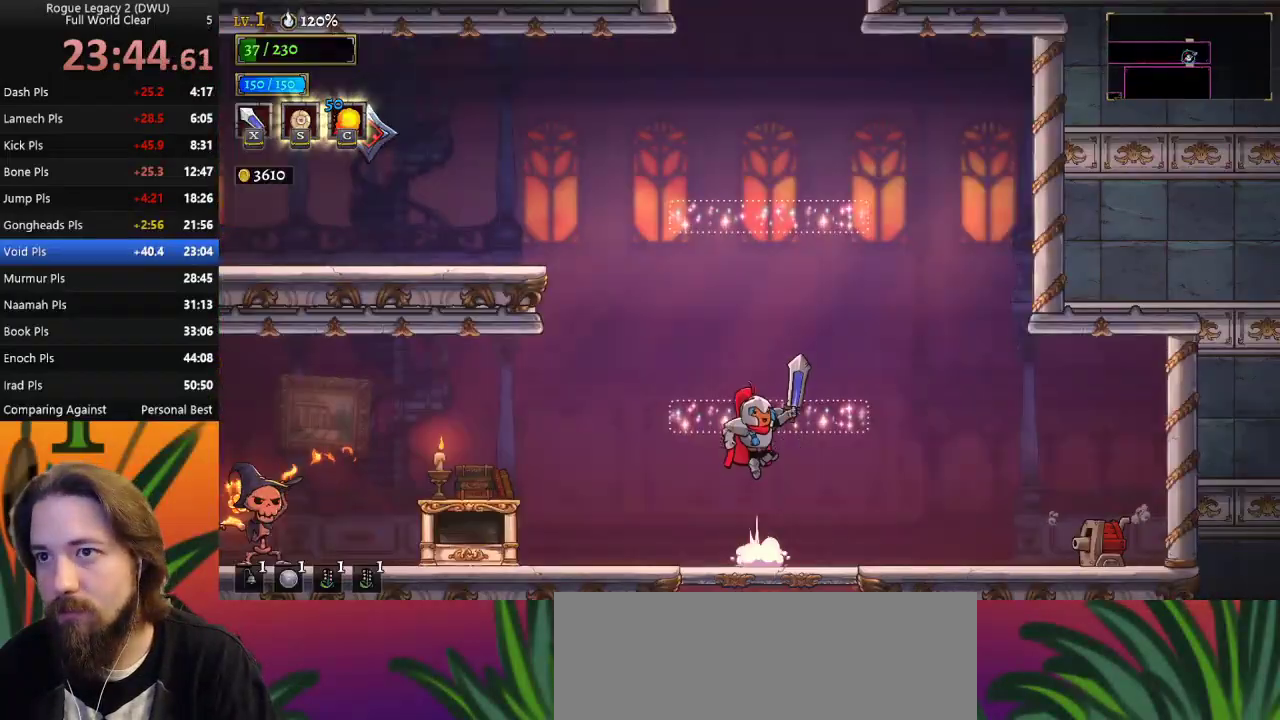
{"keys": ["z"], "events": [[100, "z", "up"], [483, "z", "down"]]}
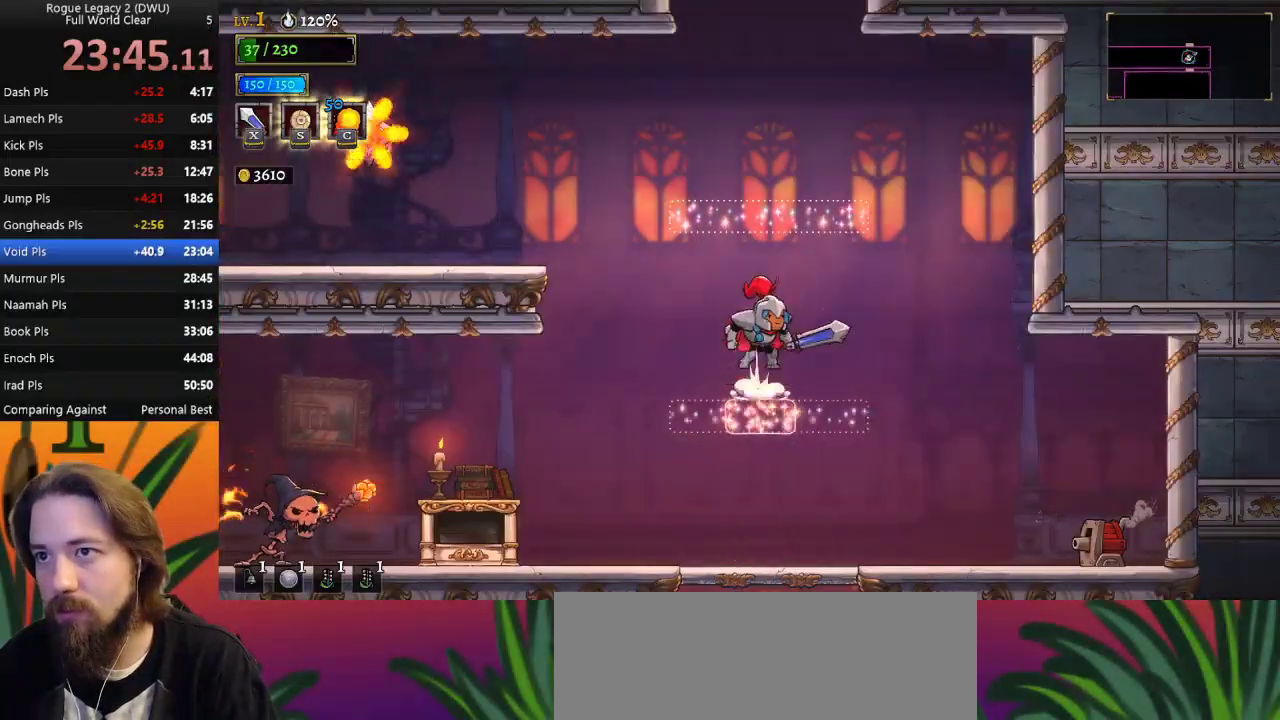
{"keys": ["z"], "events": [[217, "right", "down"], [267, "z", "up"], [317, "right", "up"], [500, "z", "down"]]}
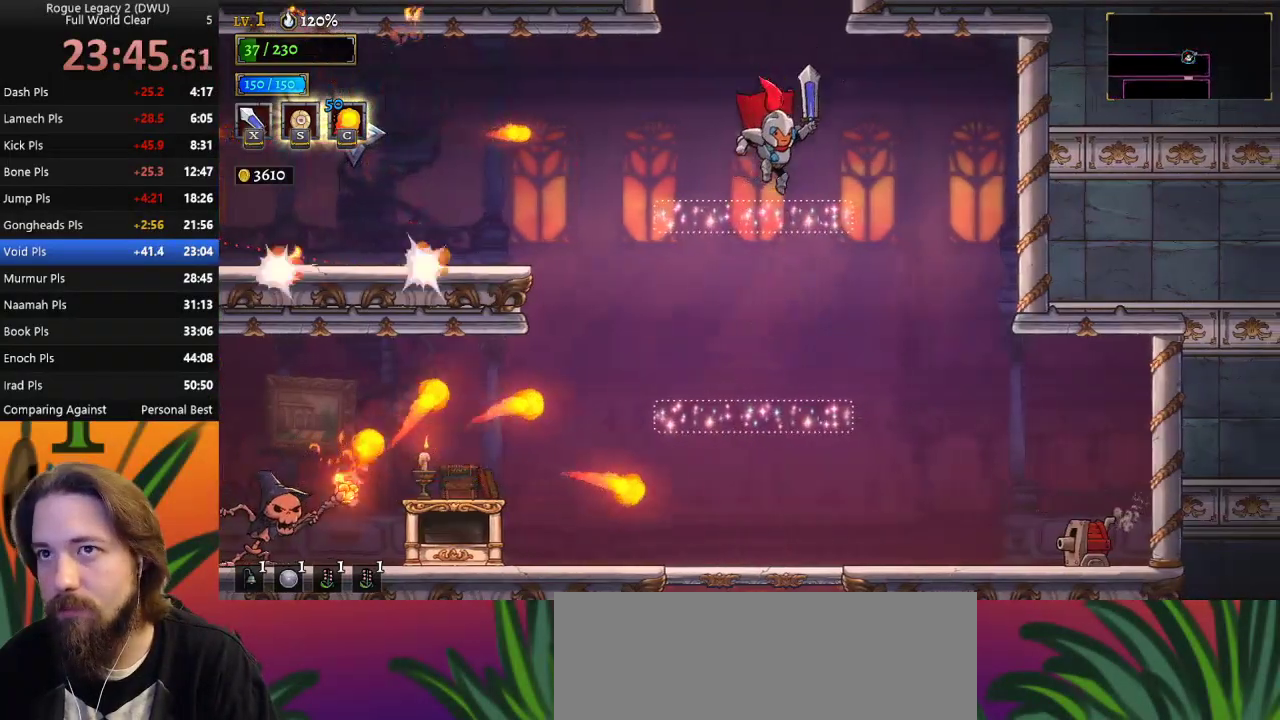
{"keys": [], "events": [[367, "z", "up"]]}
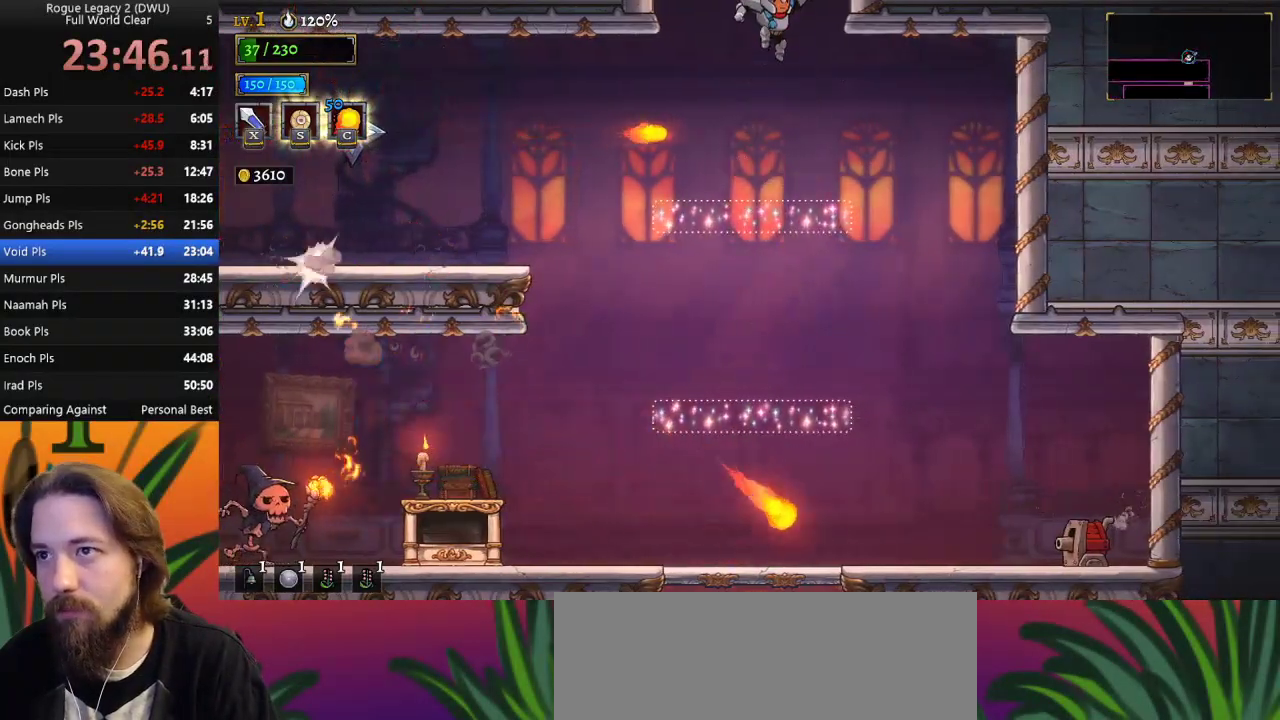
{"keys": [], "events": [[100, "right", "down"], [300, "right", "up"]]}
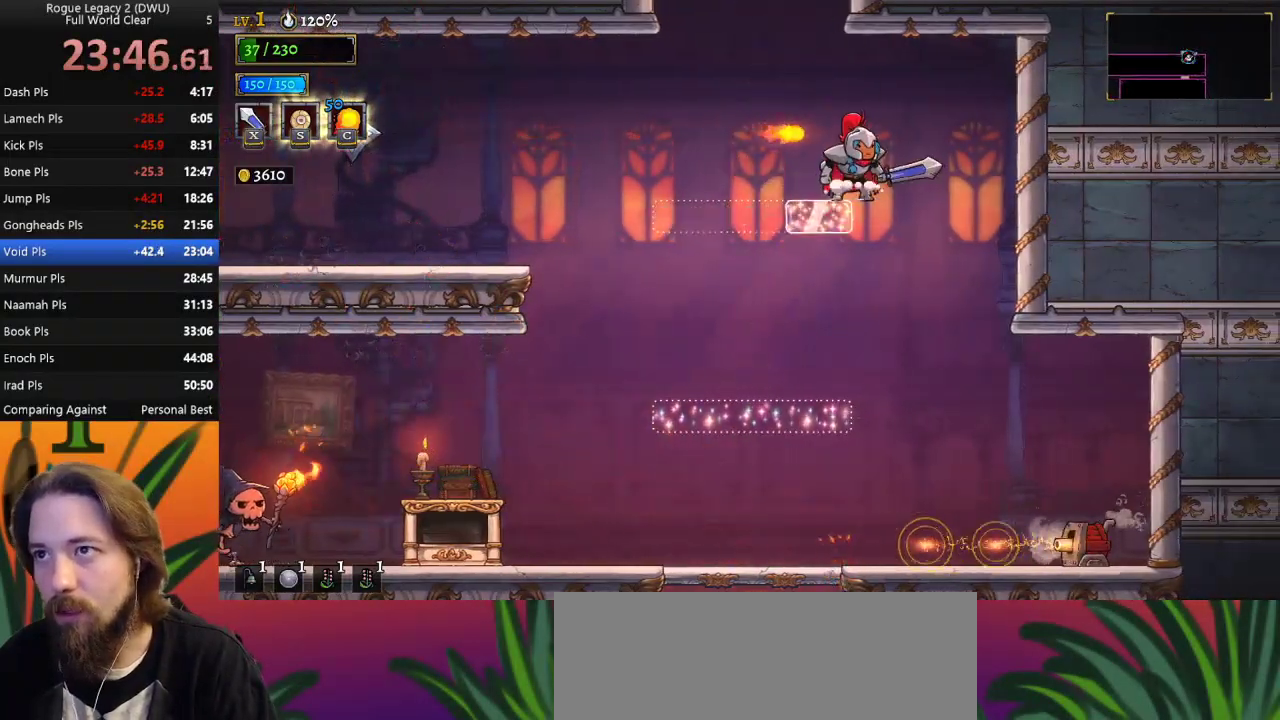
{"keys": [], "events": []}
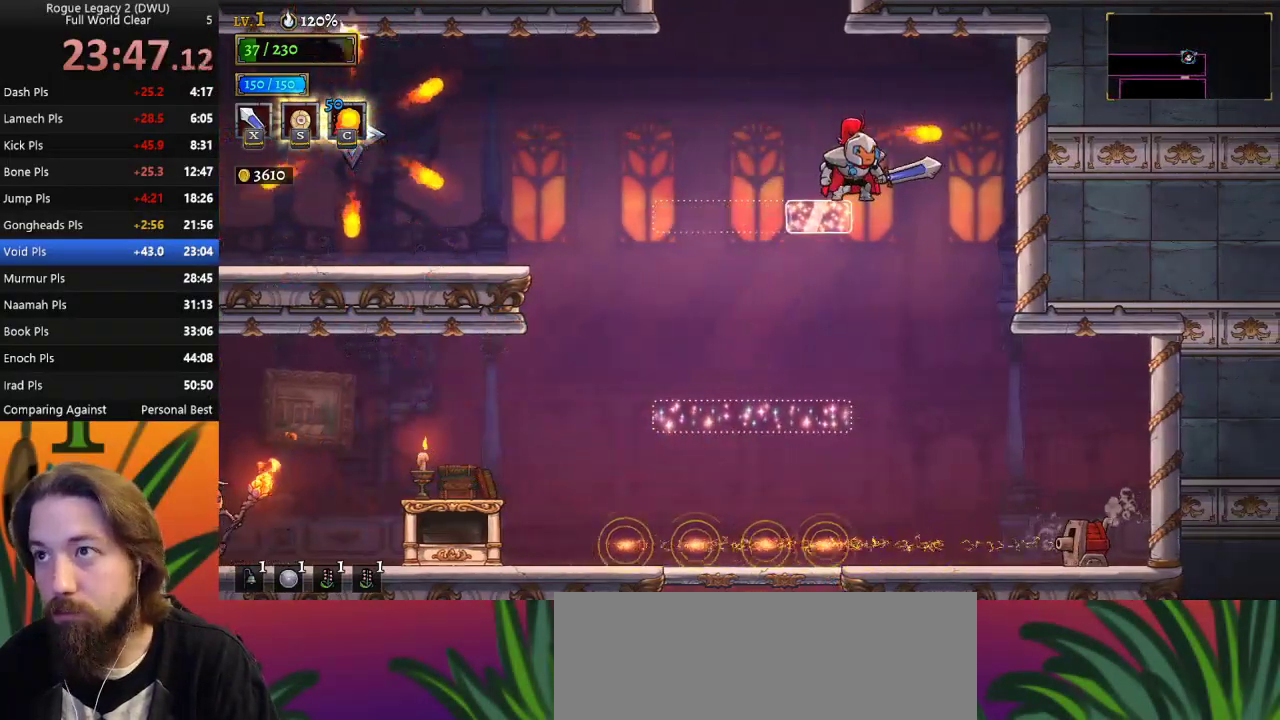
{"keys": ["z"], "events": [[50, "left", "down"], [183, "z", "down"], [233, "left", "up"]]}